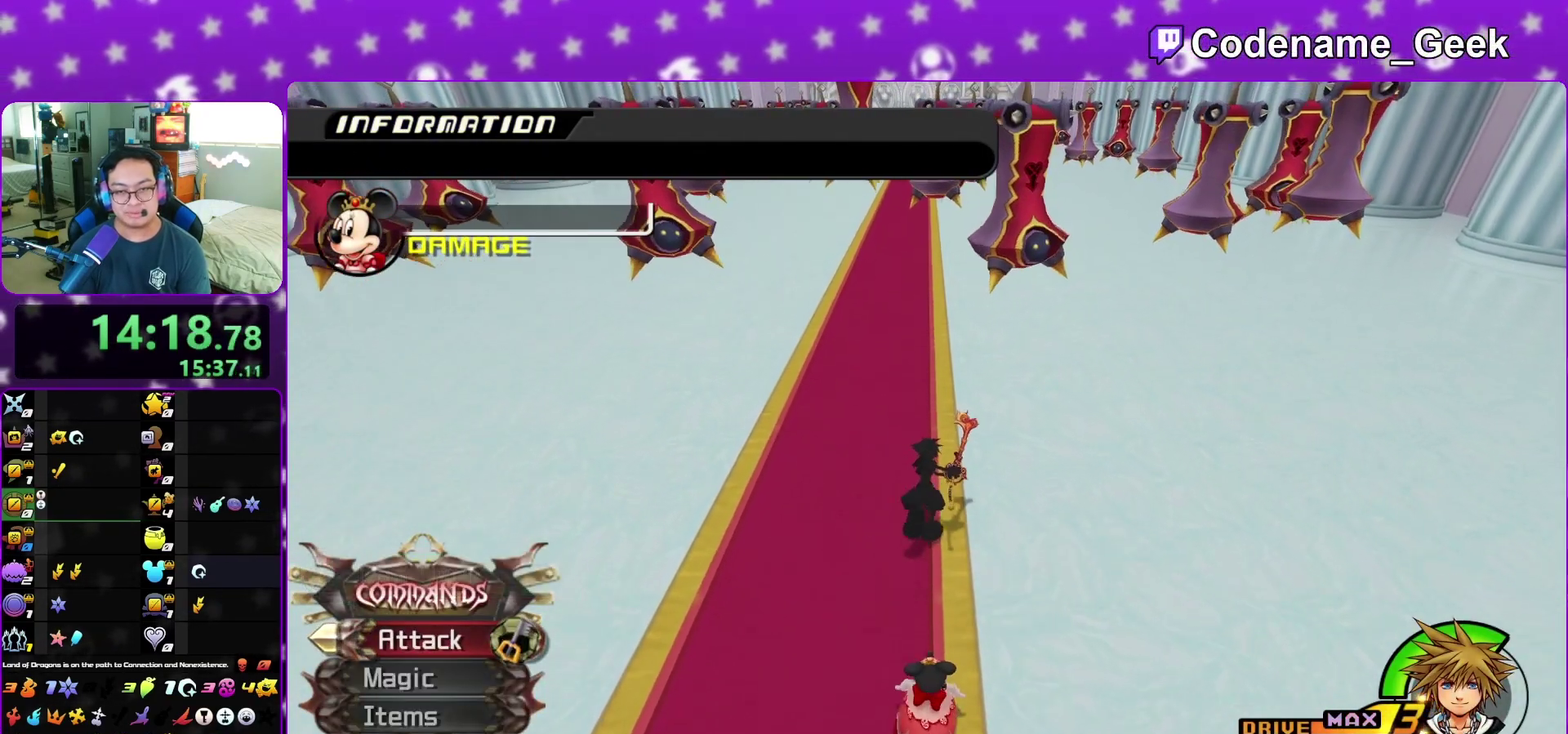
Gameplay with a controller (Nintendo layout); each line is a JSON object with the inputs held at the frame after it (dt_ms = milliseconds from this image to that frame). "events" lists button and stick changes between this image and that frame as [ms after this image, input, new state], when the widget could be followed in between. This overlay highlights the sticks when they move; stick clicks (L3 R3) are not distinguishable. Not read: L3 R3 START.
{"dt_ms": 700, "buttons": [], "left_stick": "up", "right_stick": "center", "events": []}
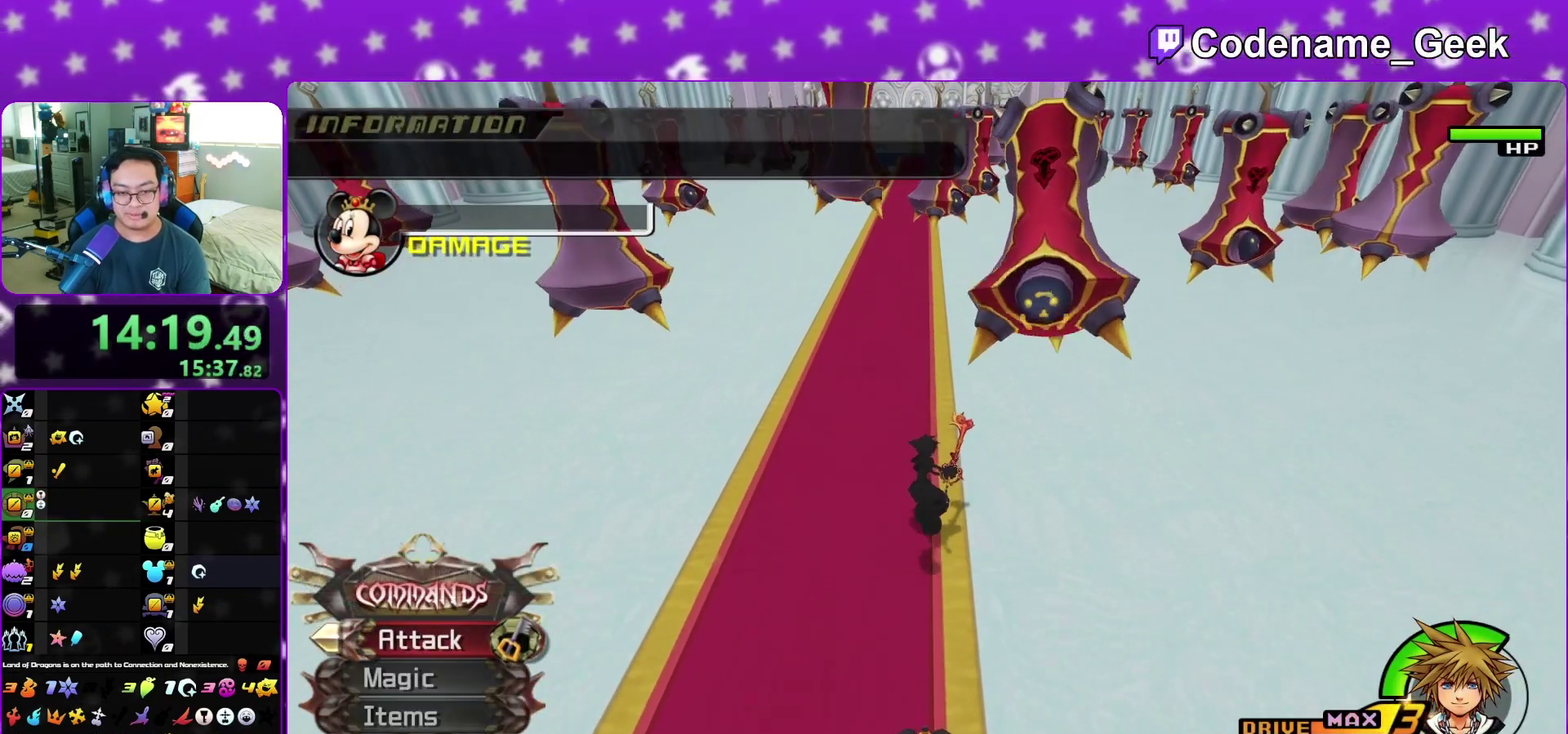
{"dt_ms": 300, "buttons": [], "left_stick": "up", "right_stick": "center", "events": []}
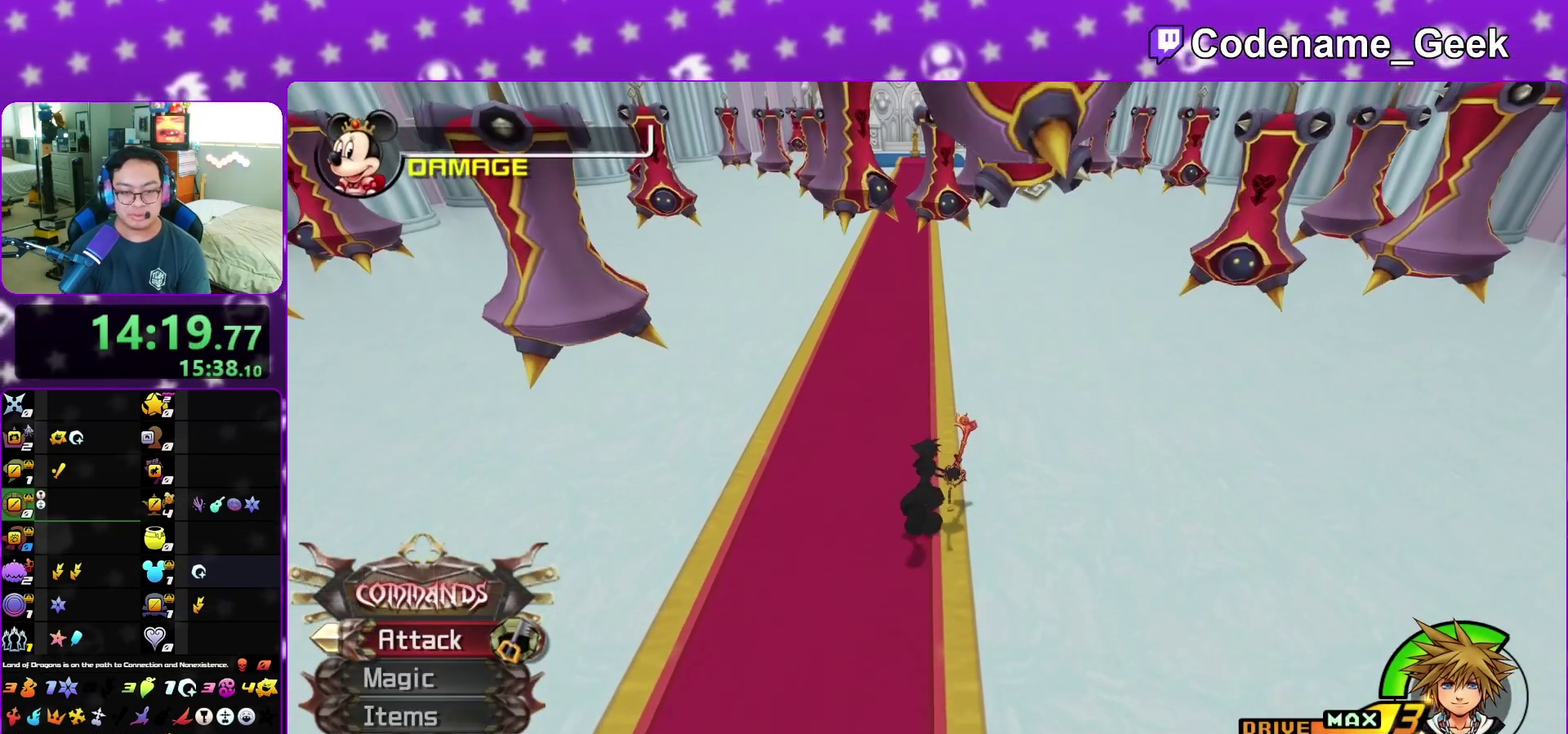
{"dt_ms": 500, "buttons": ["X"], "left_stick": "down", "right_stick": "center", "events": [[100, "left_stick", "center"], [150, "left_stick", "down"], [500, "X", "down"]]}
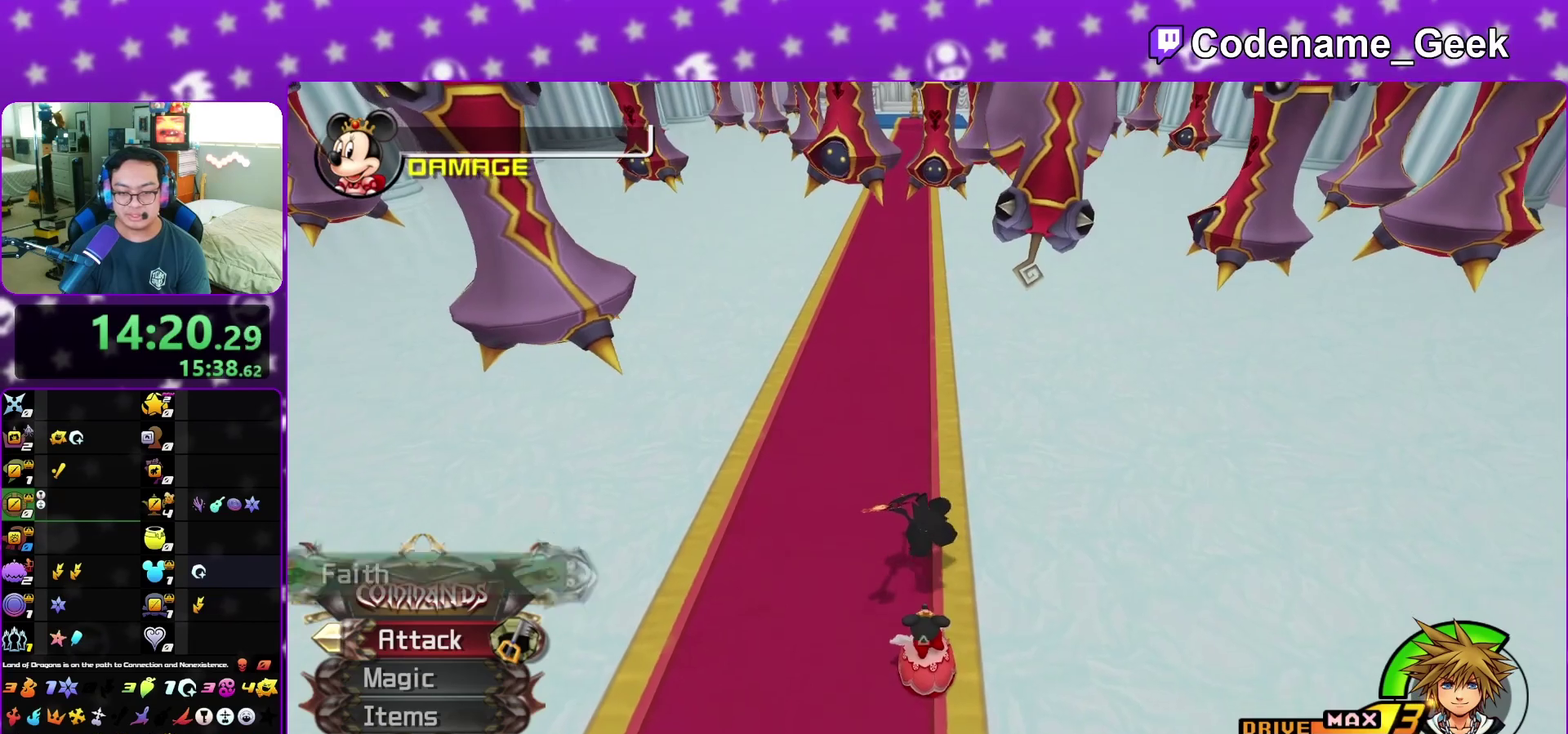
{"dt_ms": 500, "buttons": ["SELECT"], "left_stick": "center", "right_stick": "center", "events": [[17, "SELECT", "down"], [17, "left_stick", "center"], [117, "X", "up"], [217, "X", "down"], [300, "X", "up"], [400, "X", "down"], [500, "X", "up"]]}
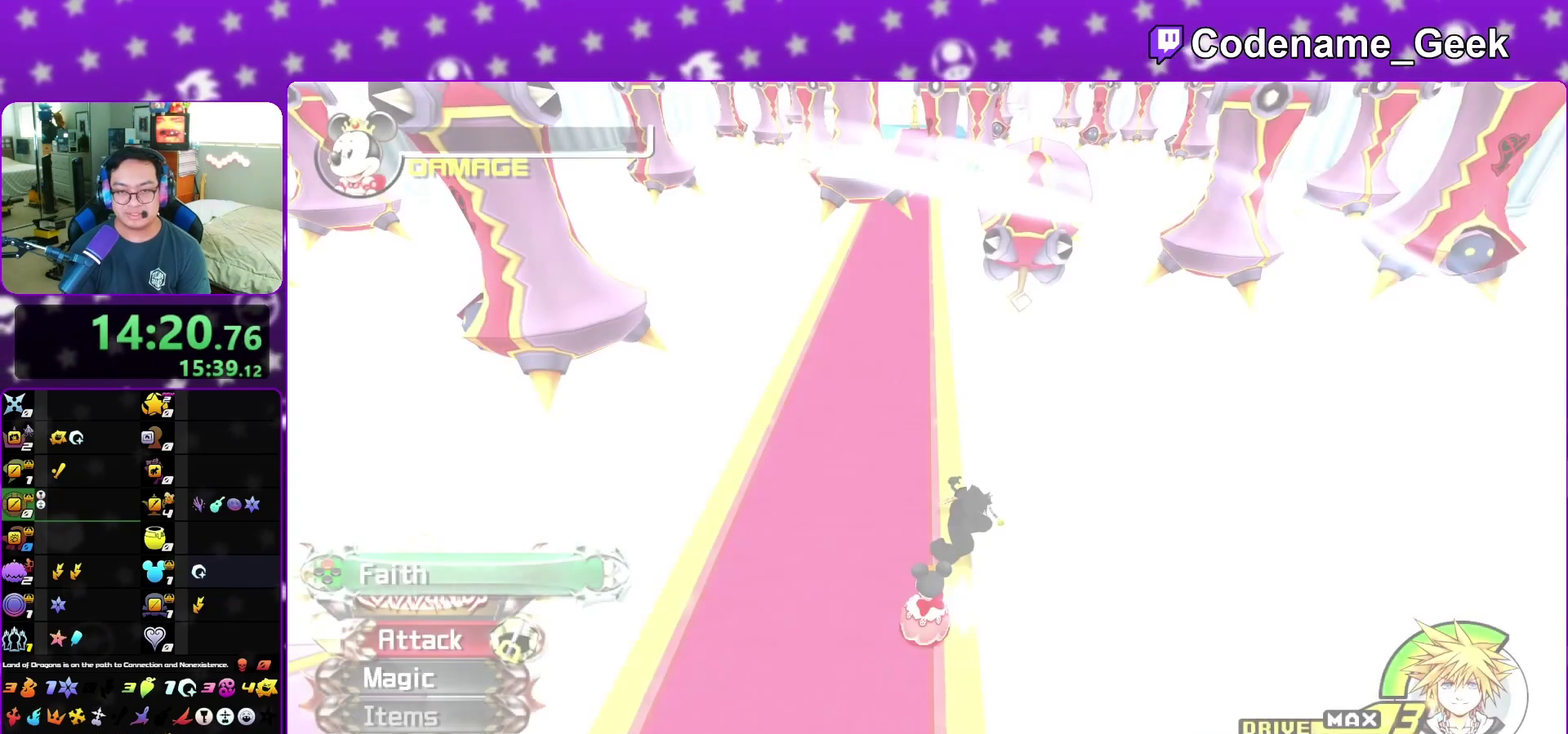
{"dt_ms": 400, "buttons": ["SELECT"], "left_stick": "center", "right_stick": "center", "events": [[67, "X", "down"], [183, "X", "up"], [283, "X", "down"], [383, "X", "up"]]}
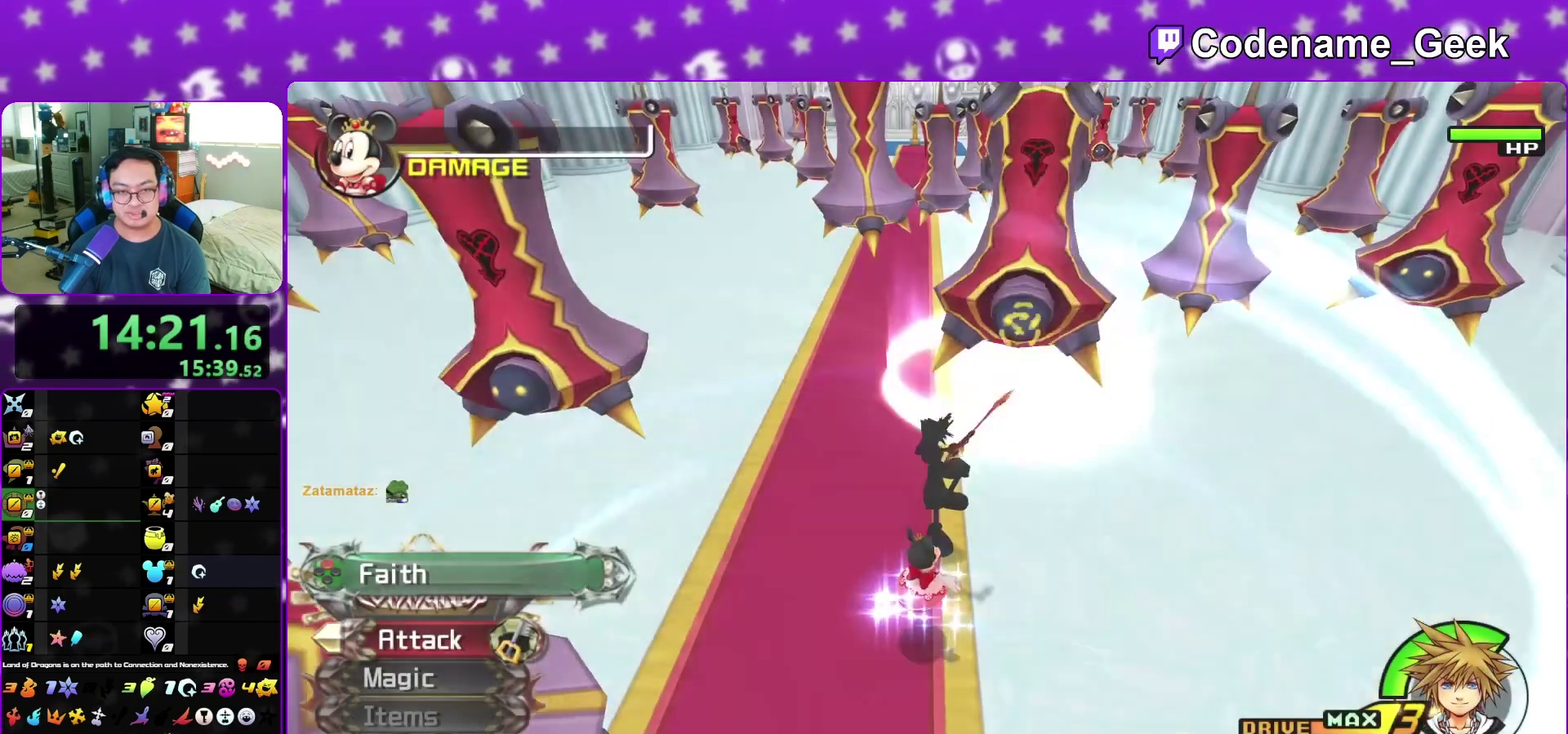
{"dt_ms": 800, "buttons": ["X"], "left_stick": "center", "right_stick": "center", "events": [[67, "X", "down"], [133, "SELECT", "up"], [200, "X", "up"], [317, "X", "down"], [433, "SELECT", "down"], [433, "X", "up"], [533, "X", "down"], [633, "X", "up"], [717, "SELECT", "up"], [750, "X", "down"]]}
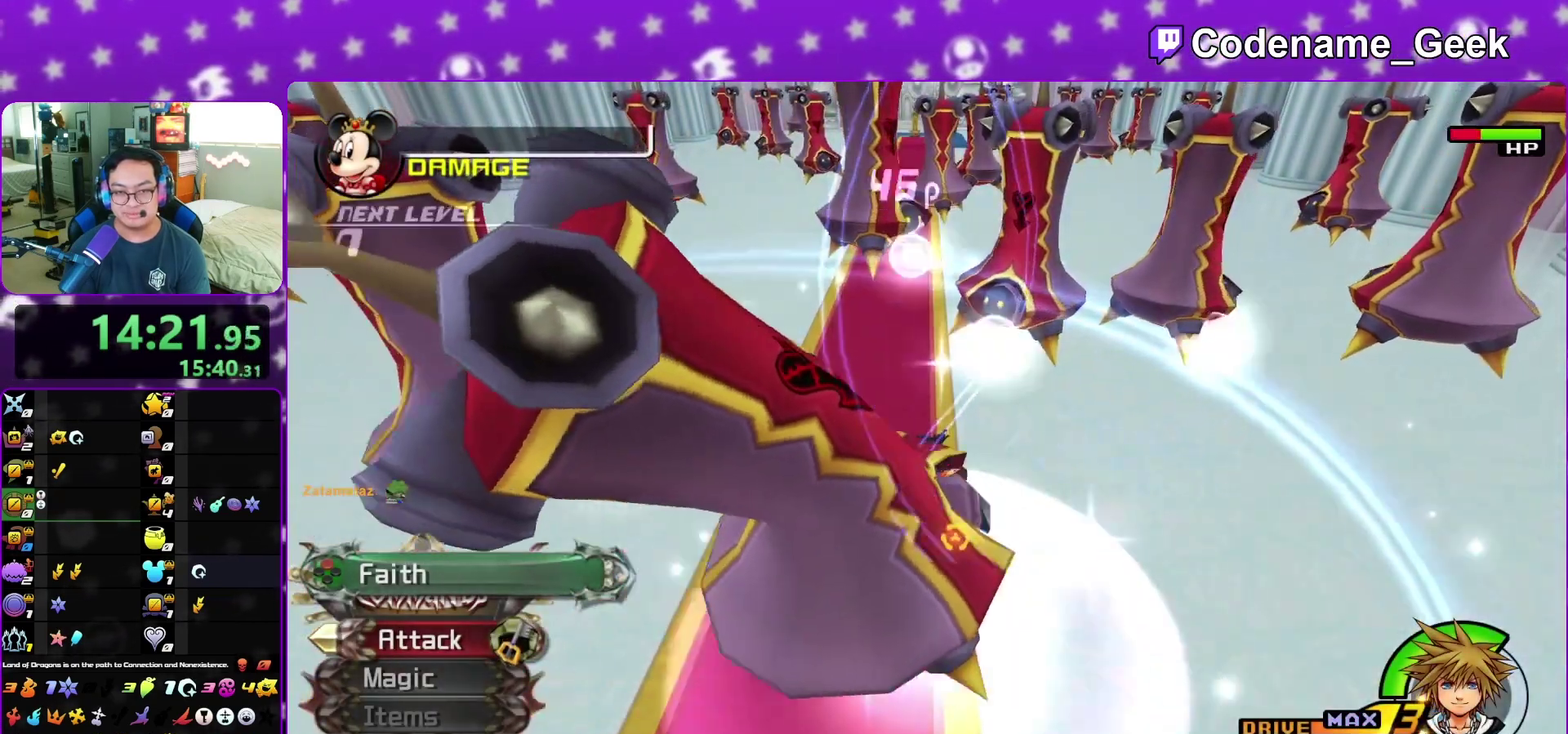
{"dt_ms": 300, "buttons": [], "left_stick": "up", "right_stick": "center", "events": [[33, "X", "up"], [167, "left_stick", "up"], [183, "X", "down"], [300, "X", "up"]]}